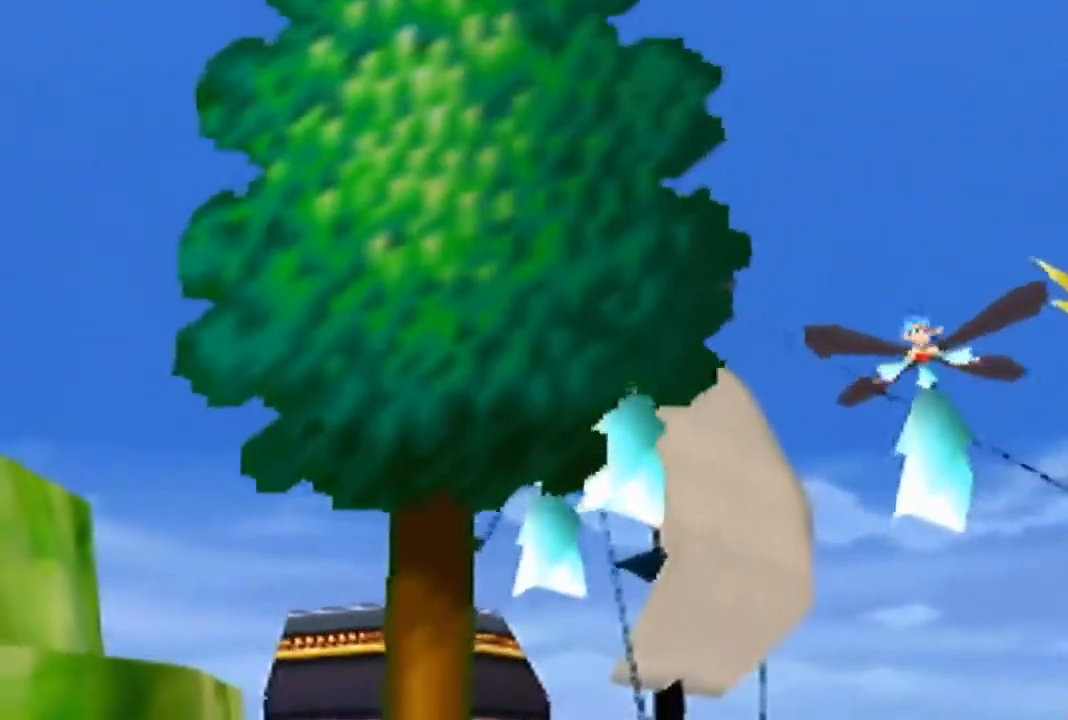
Gameplay with a controller (Nintendo layout); each line is a JSON object with the inputs held at the frame after it. "events" lists button and stick changes between this image and that frame as [ms after this image, input, new state], when the widget could be followed in between. Not read: L3 R3 Z.
{"buttons": [], "left_stick": "center", "events": []}
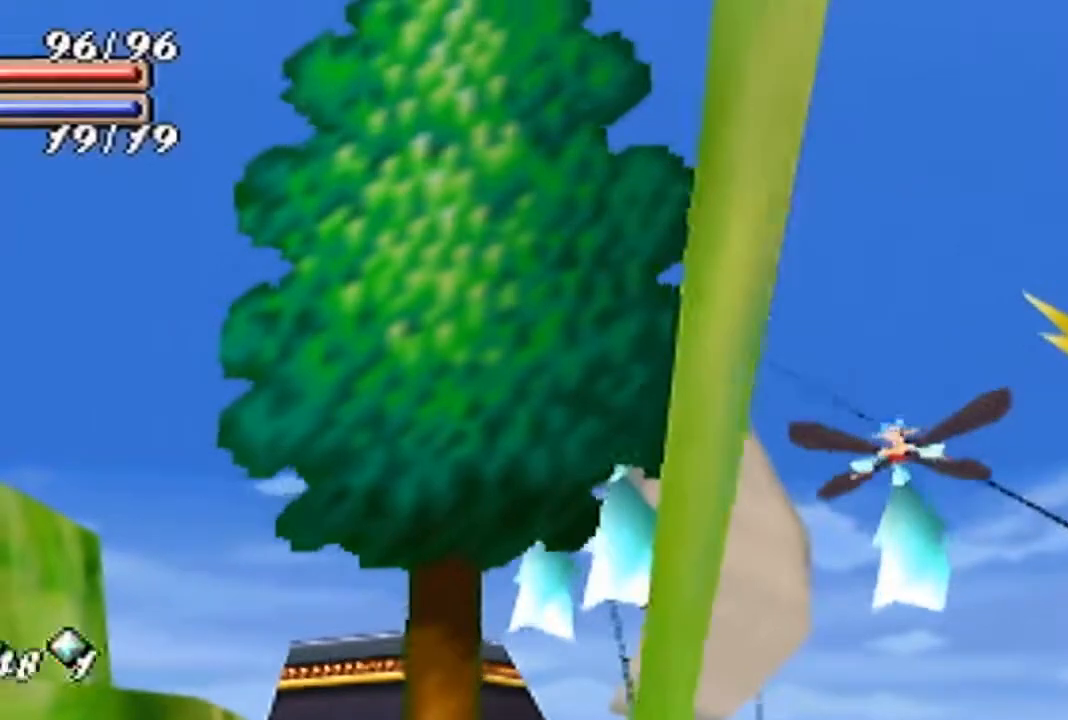
{"buttons": [], "left_stick": "center", "events": []}
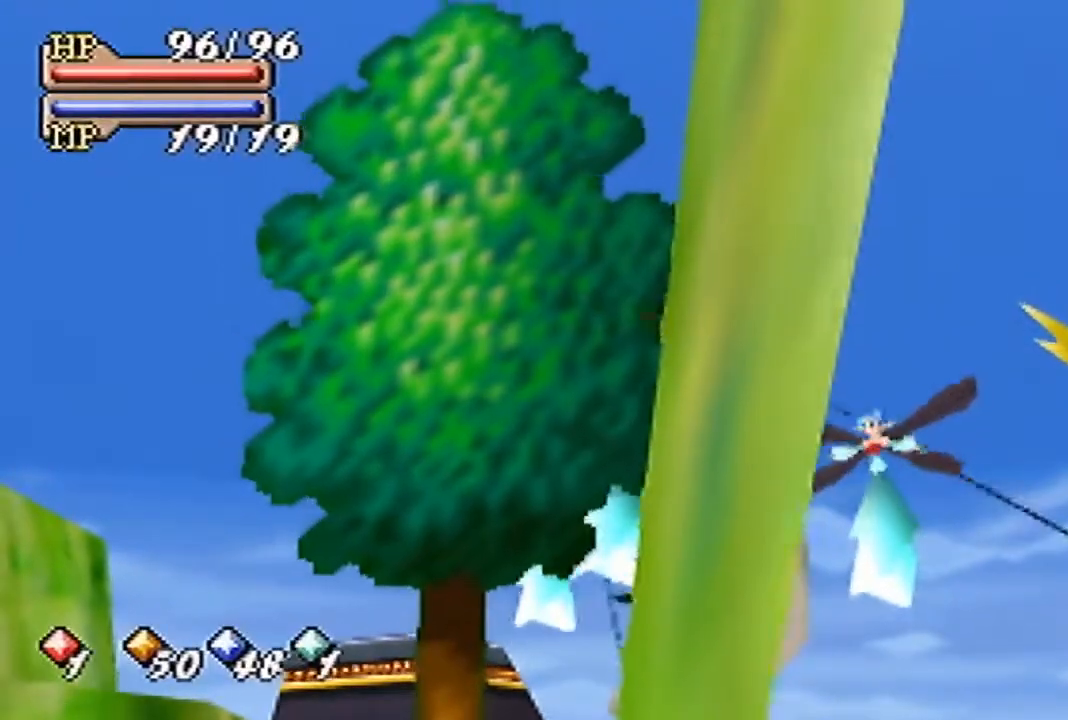
{"buttons": [], "left_stick": "center", "events": []}
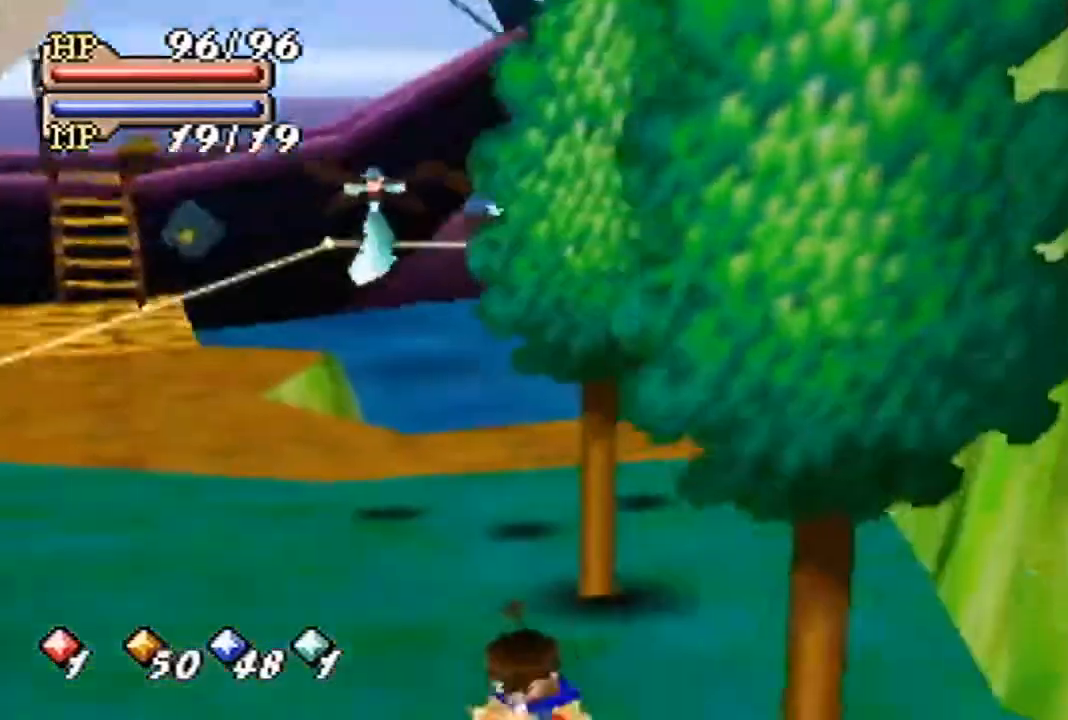
{"buttons": [], "left_stick": "down", "events": [[200, "left_stick", "down"]]}
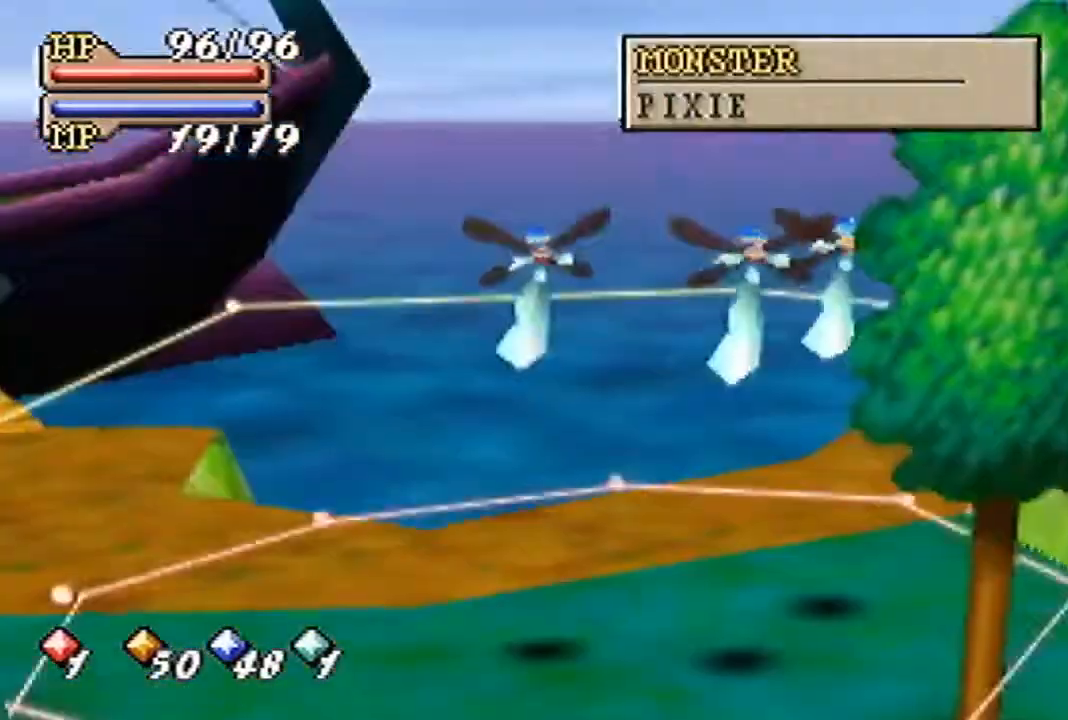
{"buttons": [], "left_stick": "down", "events": []}
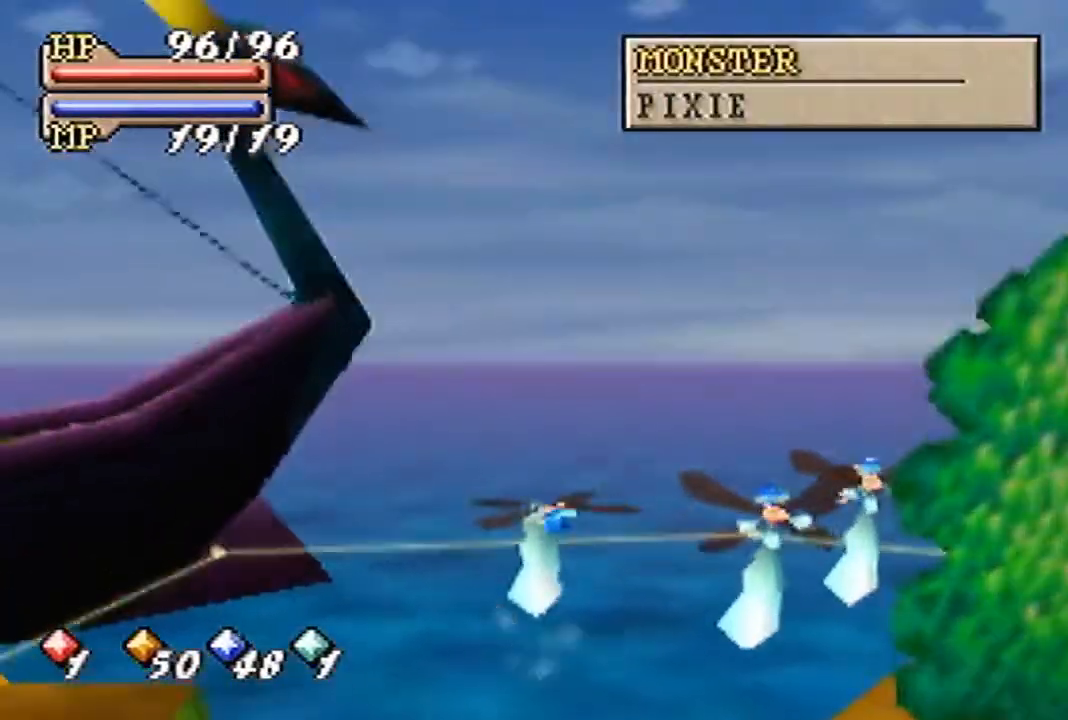
{"buttons": [], "left_stick": "down-left", "events": [[33, "left_stick", "down-left"]]}
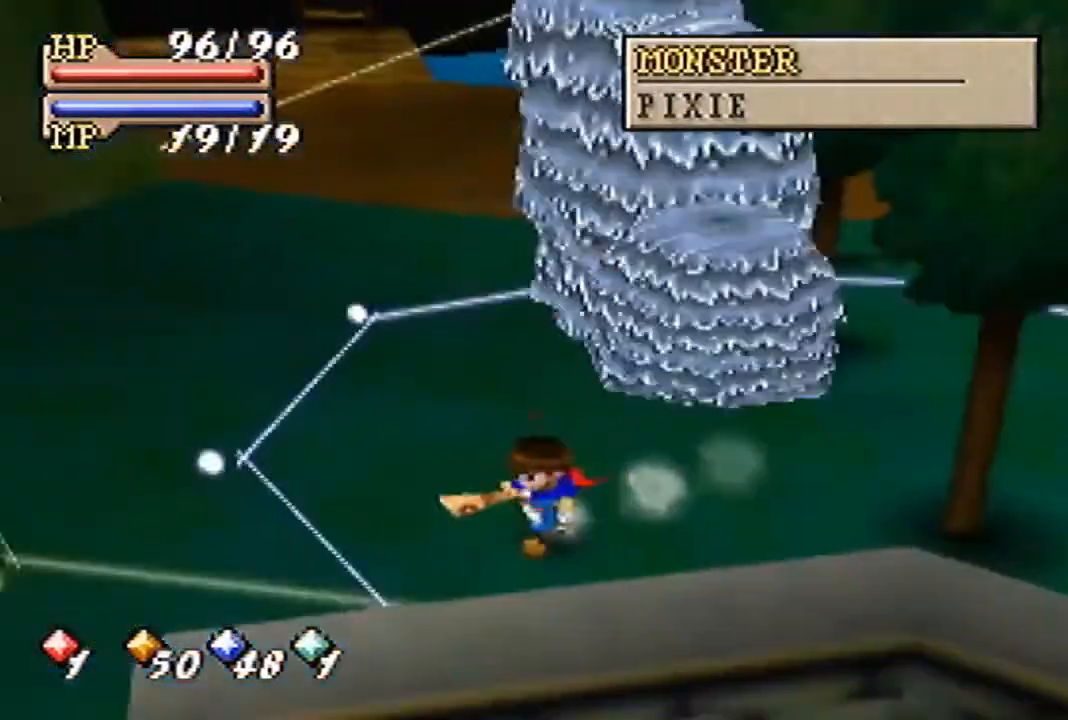
{"buttons": ["B"], "left_stick": "center", "events": [[167, "B", "down"], [400, "left_stick", "center"]]}
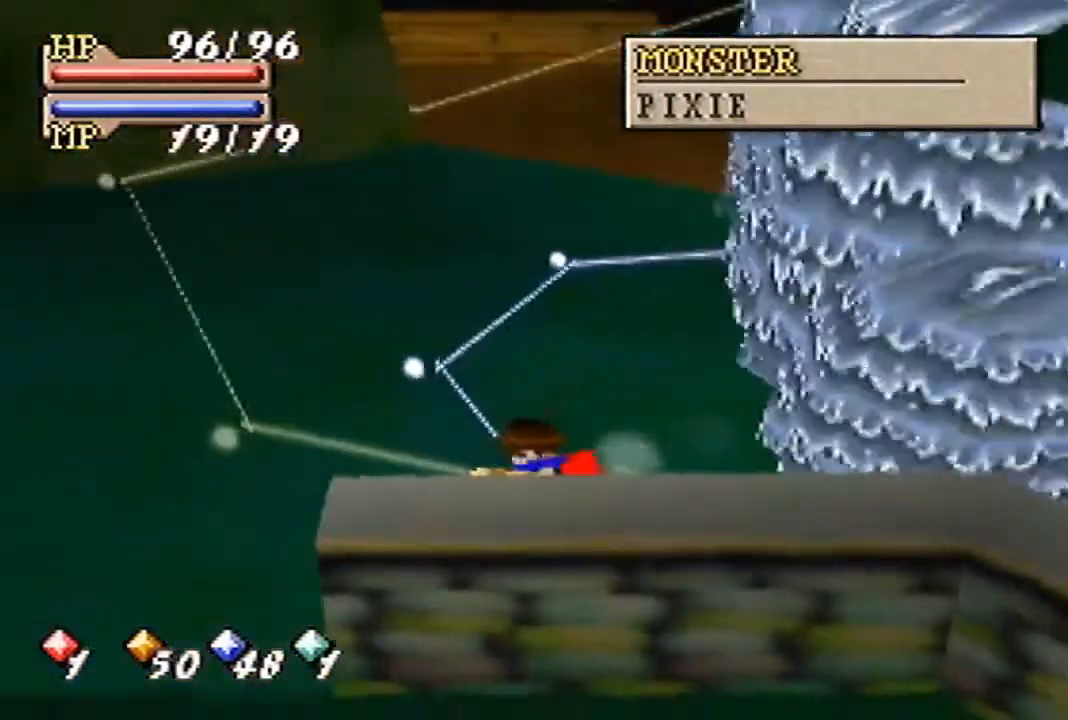
{"buttons": ["B"], "left_stick": "down-left", "events": [[200, "left_stick", "down-left"]]}
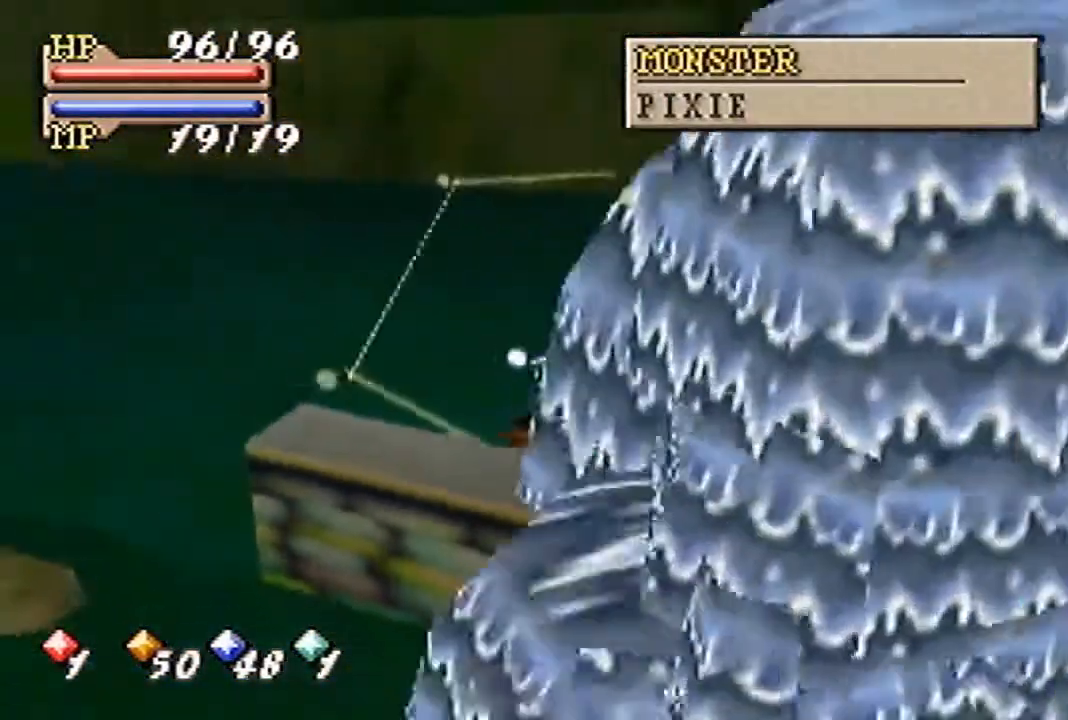
{"buttons": ["B"], "left_stick": "left", "events": [[467, "left_stick", "left"]]}
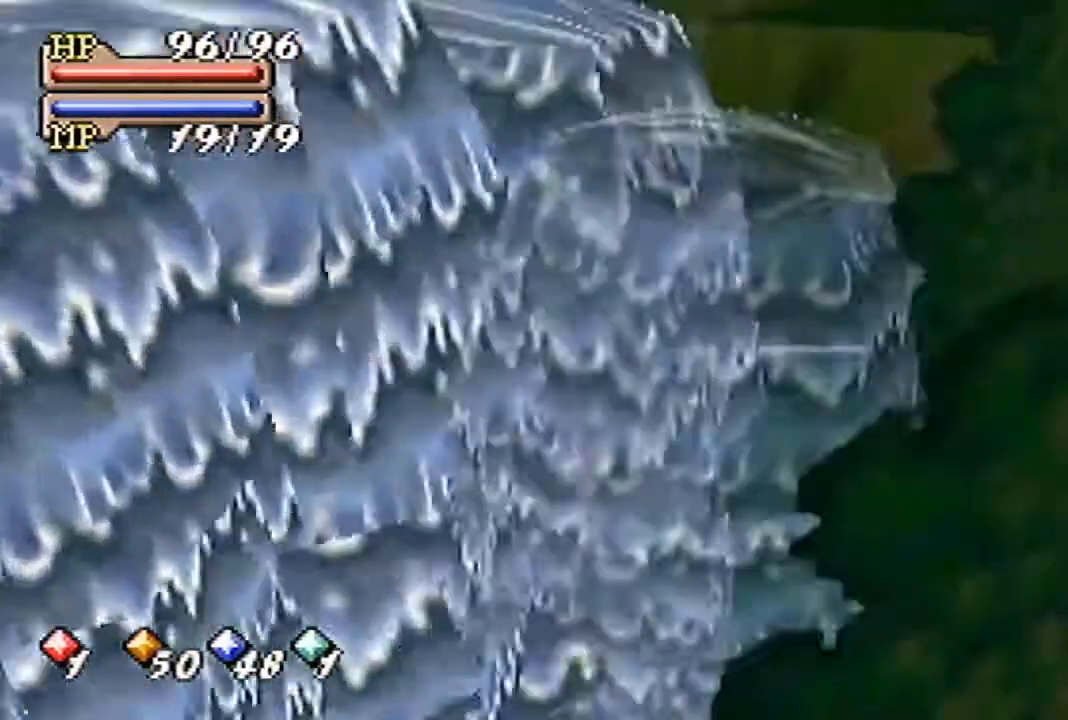
{"buttons": ["B"], "left_stick": "center", "events": [[233, "left_stick", "up-left"], [333, "left_stick", "center"]]}
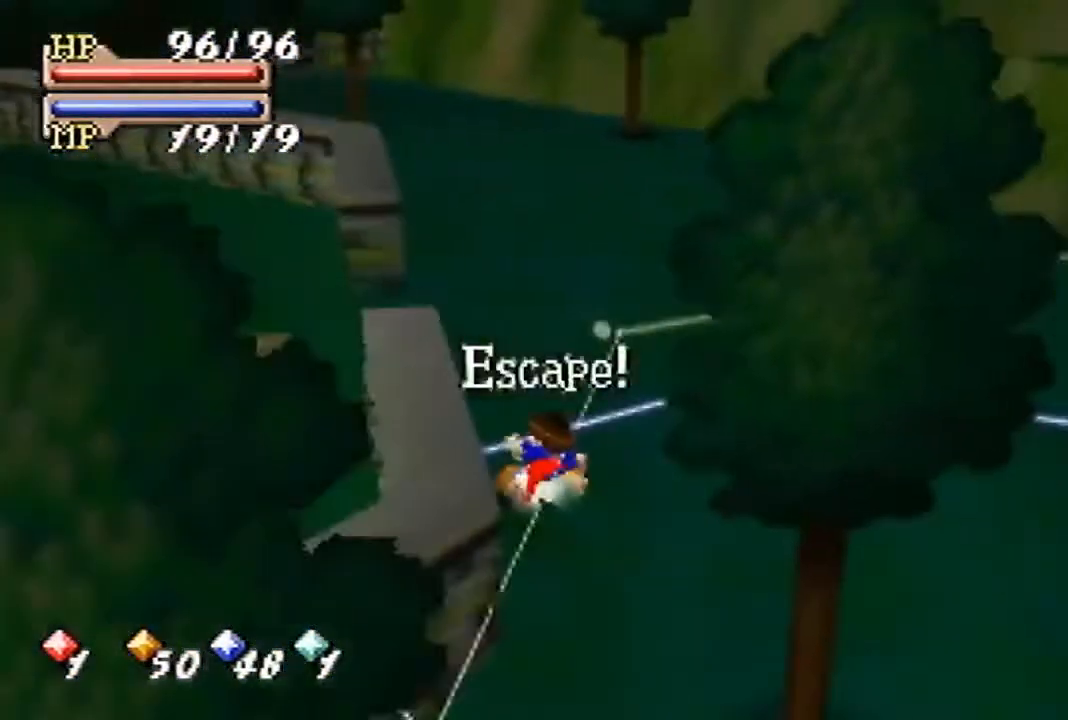
{"buttons": ["B"], "left_stick": "center", "events": []}
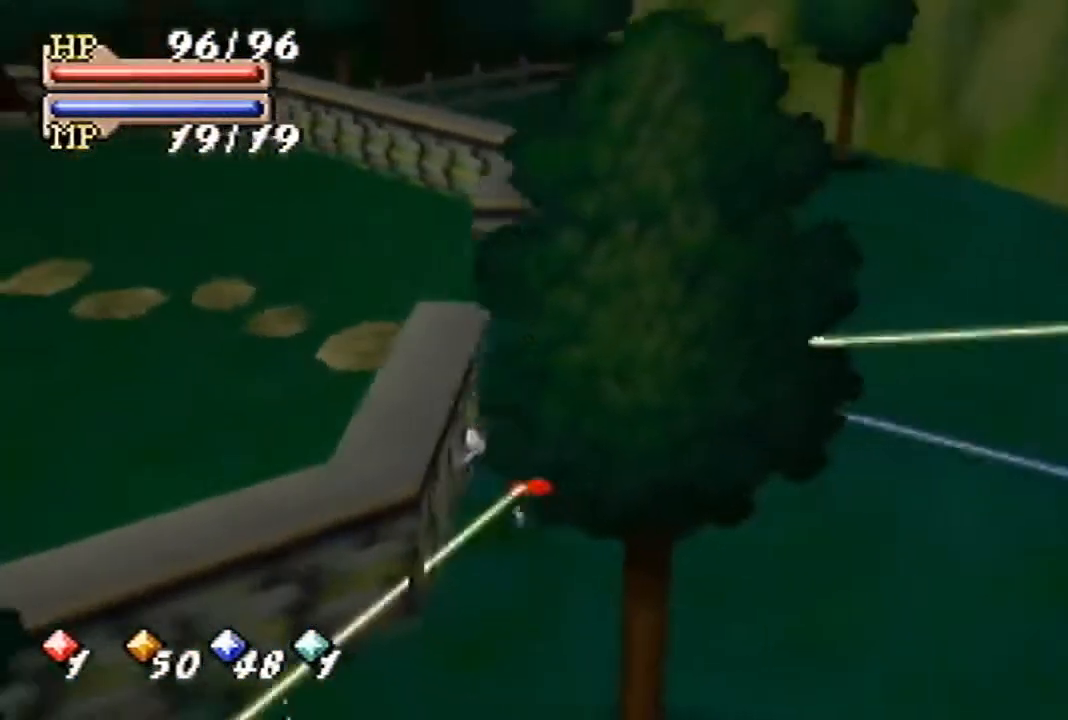
{"buttons": ["B"], "left_stick": "up", "events": [[67, "left_stick", "up-left"], [267, "left_stick", "up"]]}
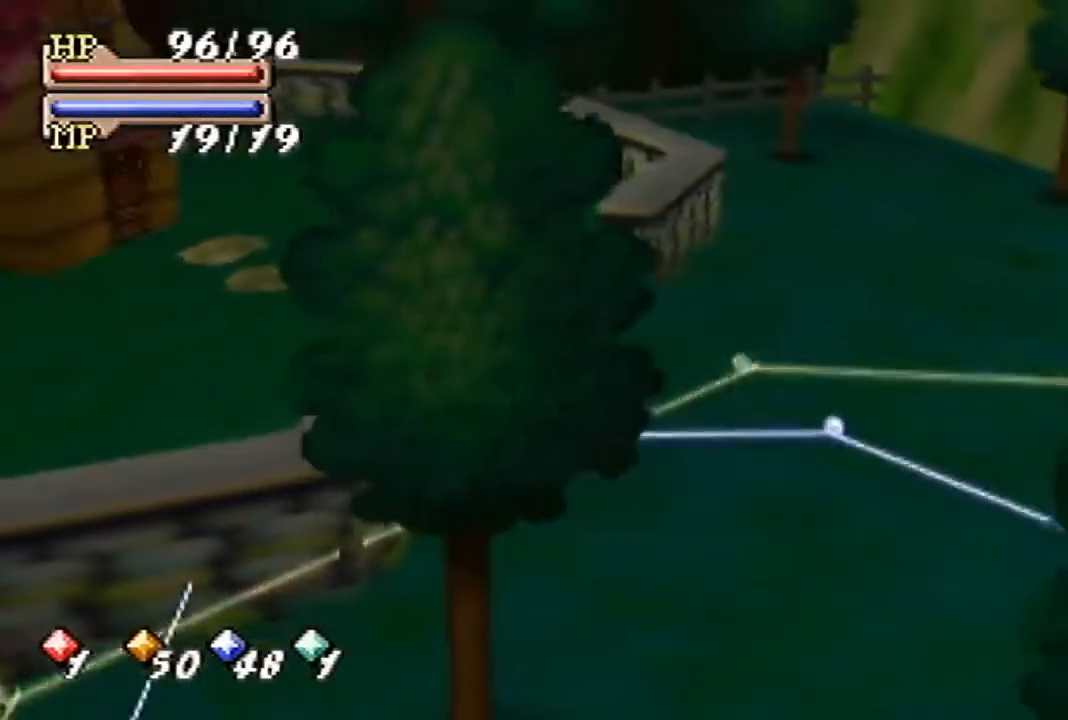
{"buttons": ["B"], "left_stick": "up-left", "events": [[133, "A", "down"], [267, "left_stick", "up-left"], [333, "A", "up"]]}
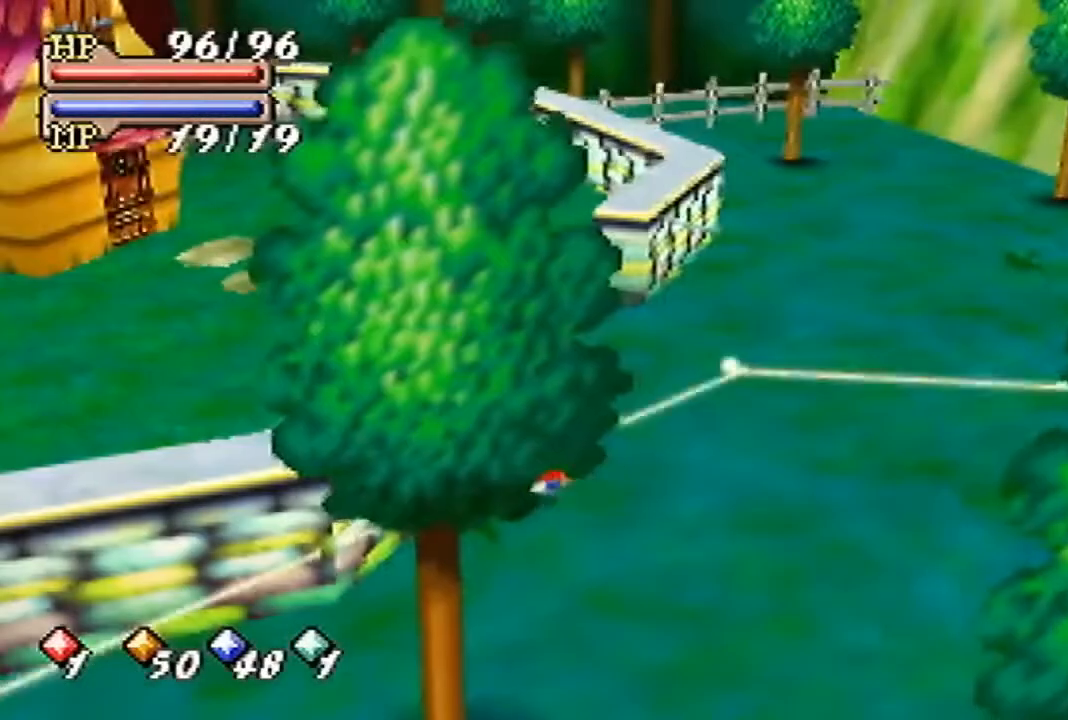
{"buttons": [], "left_stick": "center", "events": [[233, "left_stick", "center"], [433, "B", "up"]]}
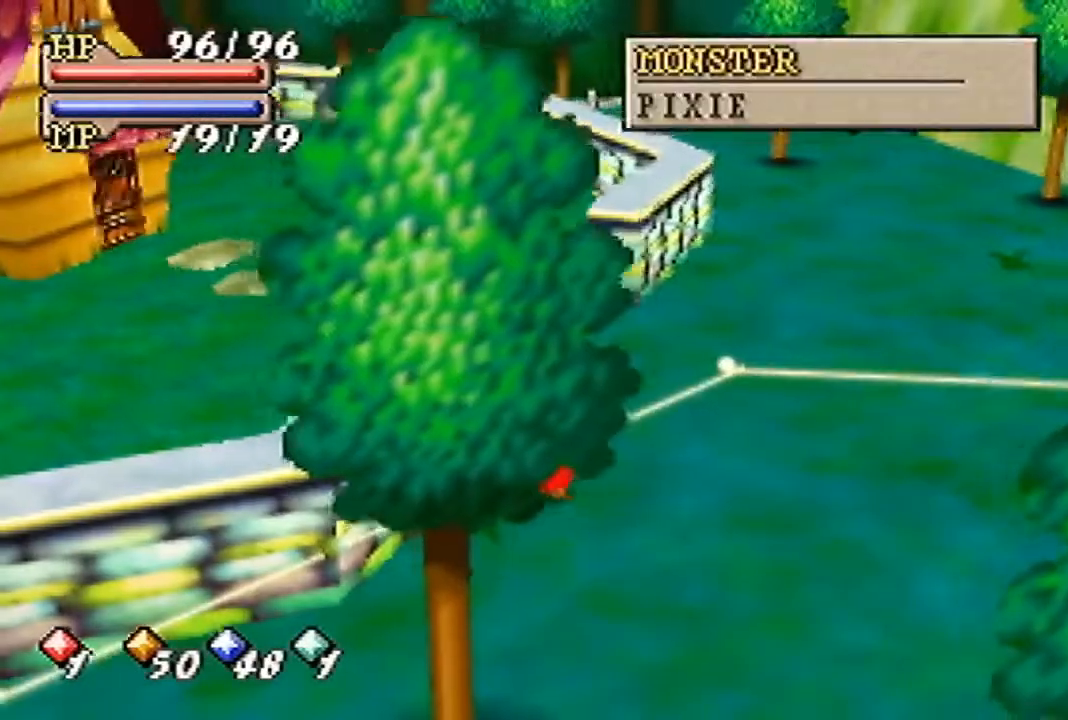
{"buttons": ["B"], "left_stick": "center", "events": [[433, "B", "down"]]}
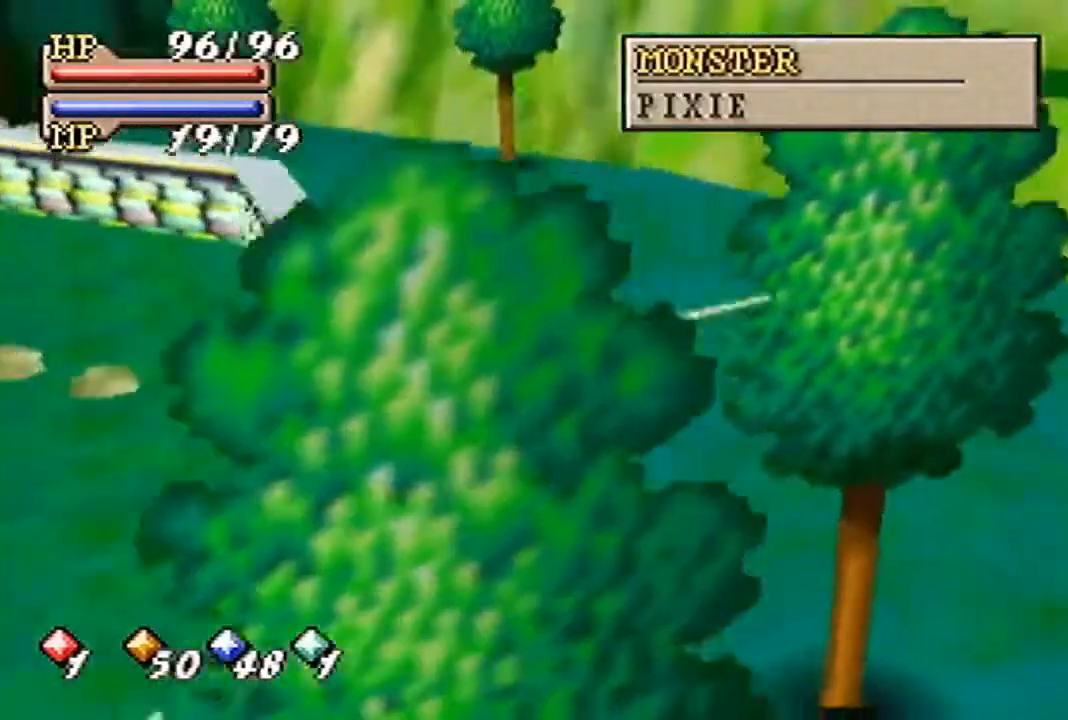
{"buttons": ["B"], "left_stick": "center", "events": []}
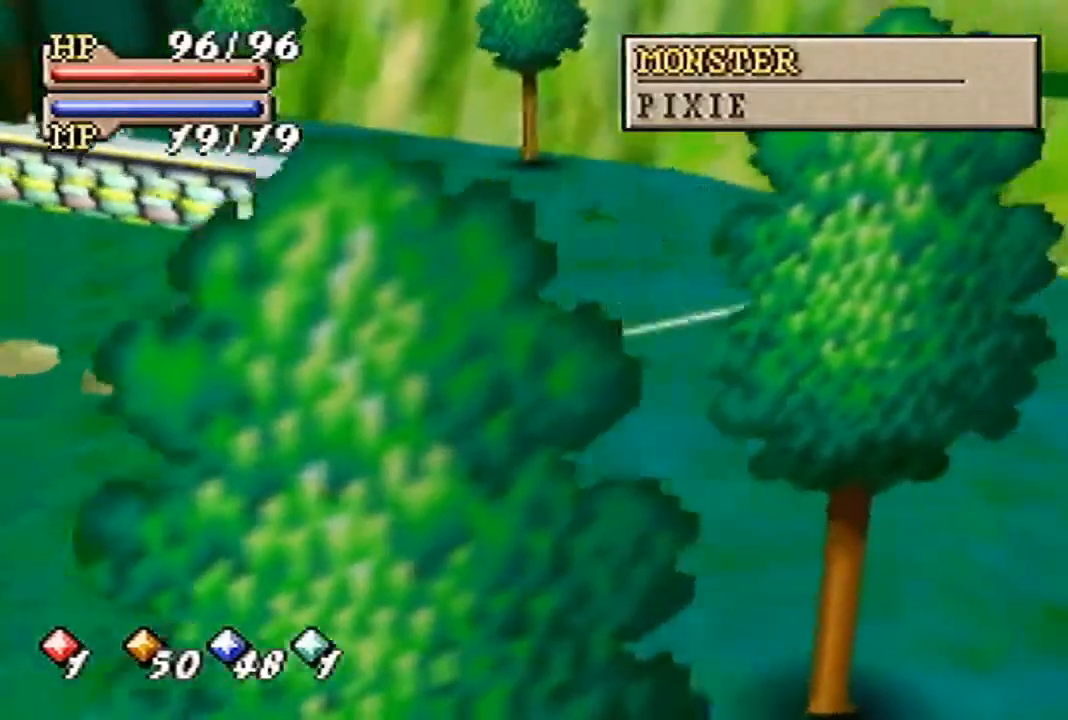
{"buttons": ["B"], "left_stick": "center", "events": []}
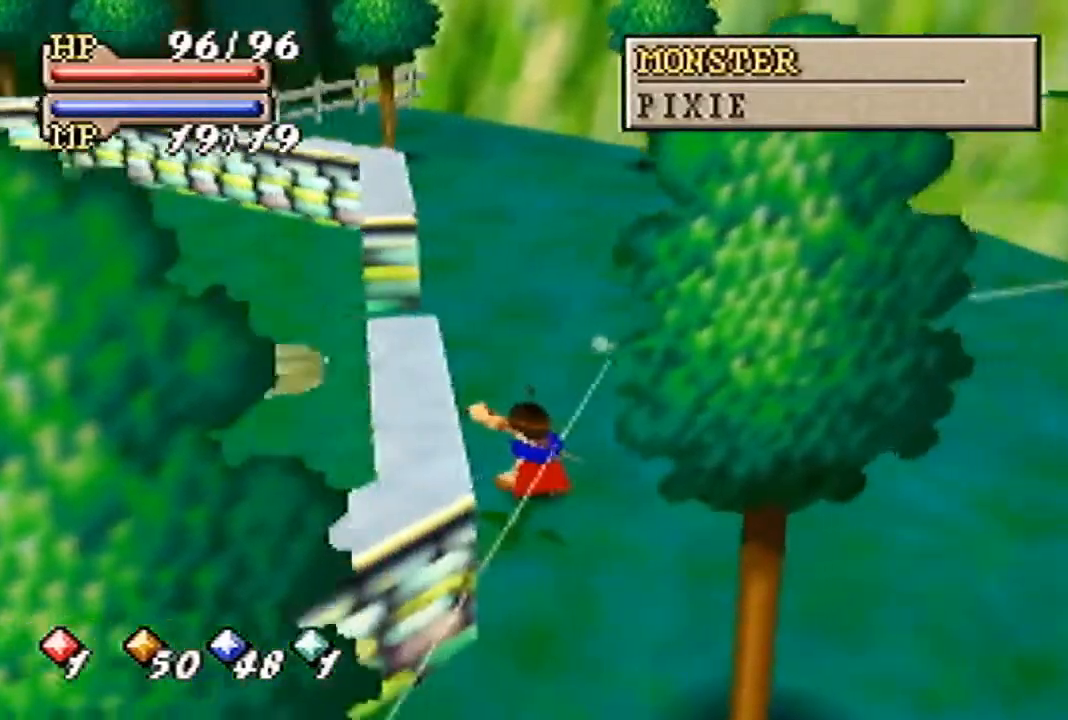
{"buttons": [], "left_stick": "center", "events": [[200, "B", "up"]]}
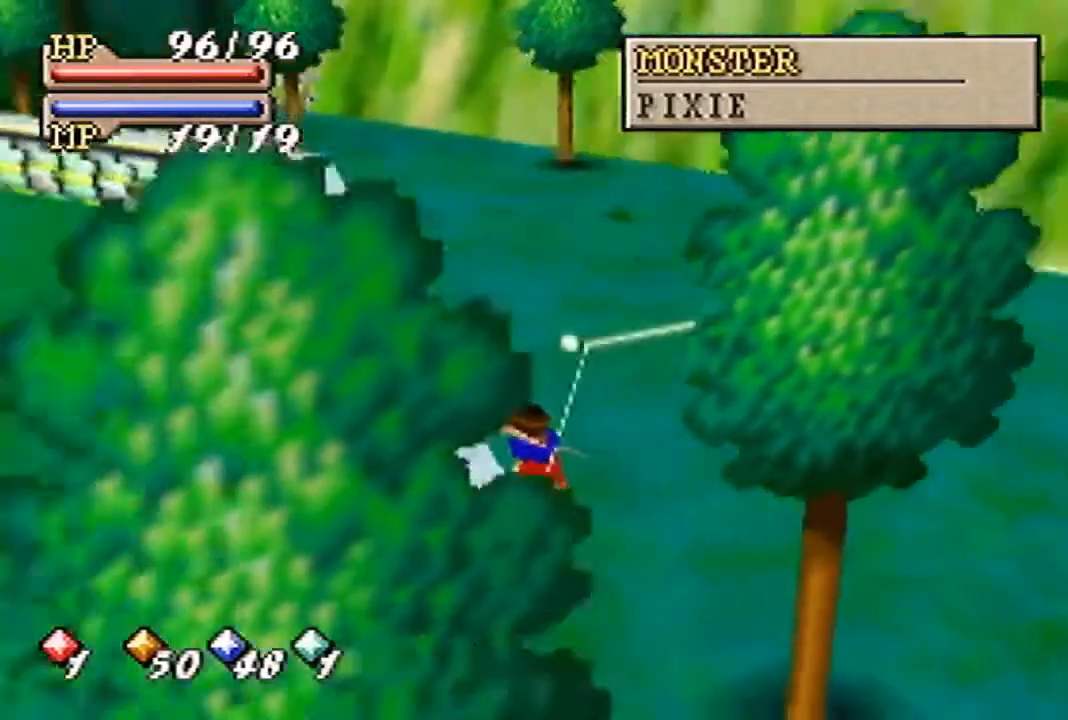
{"buttons": [], "left_stick": "down-left", "events": [[400, "left_stick", "down-left"]]}
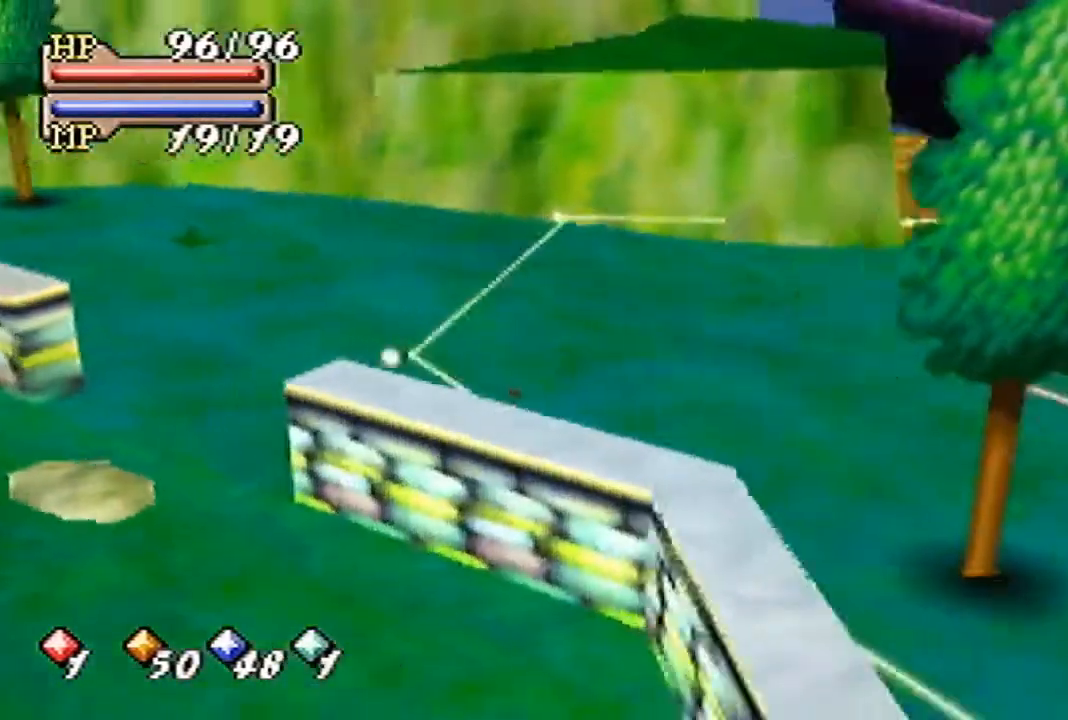
{"buttons": [], "left_stick": "down-left", "events": []}
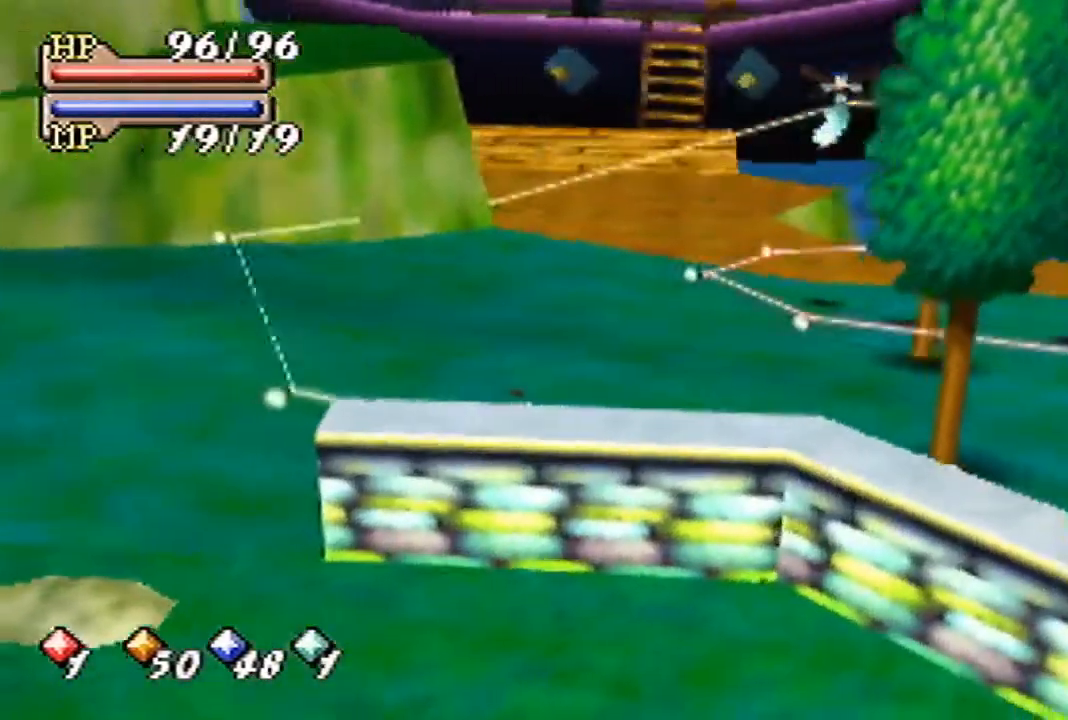
{"buttons": [], "left_stick": "down-left", "events": []}
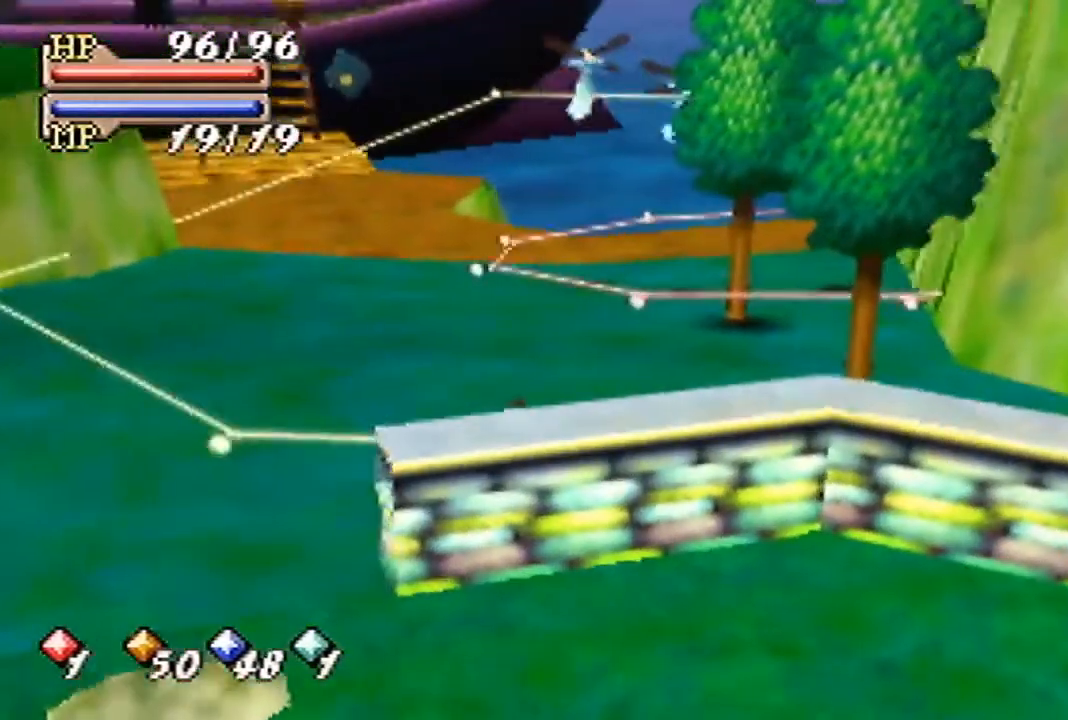
{"buttons": [], "left_stick": "down-left", "events": []}
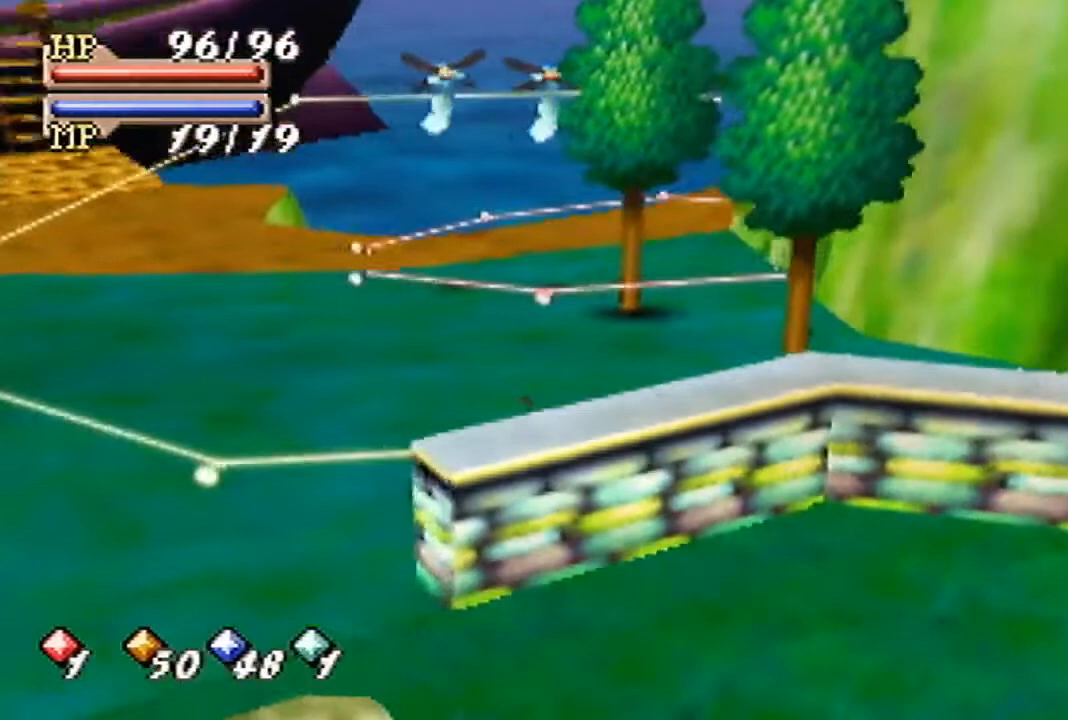
{"buttons": [], "left_stick": "down-left", "events": []}
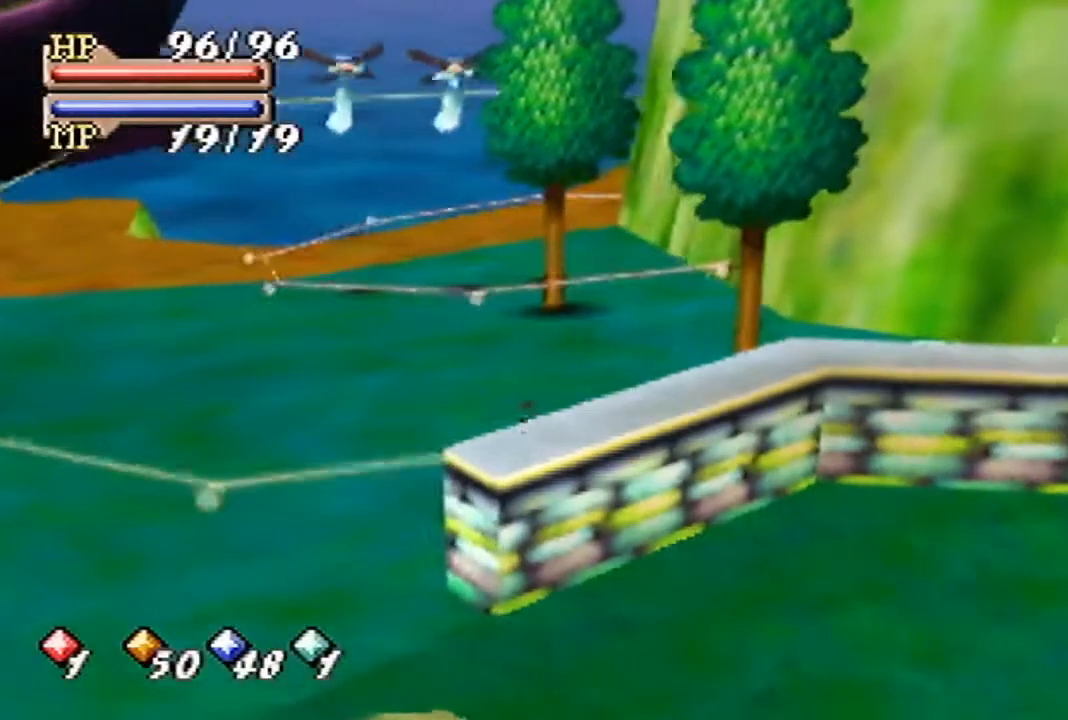
{"buttons": [], "left_stick": "down-left", "events": []}
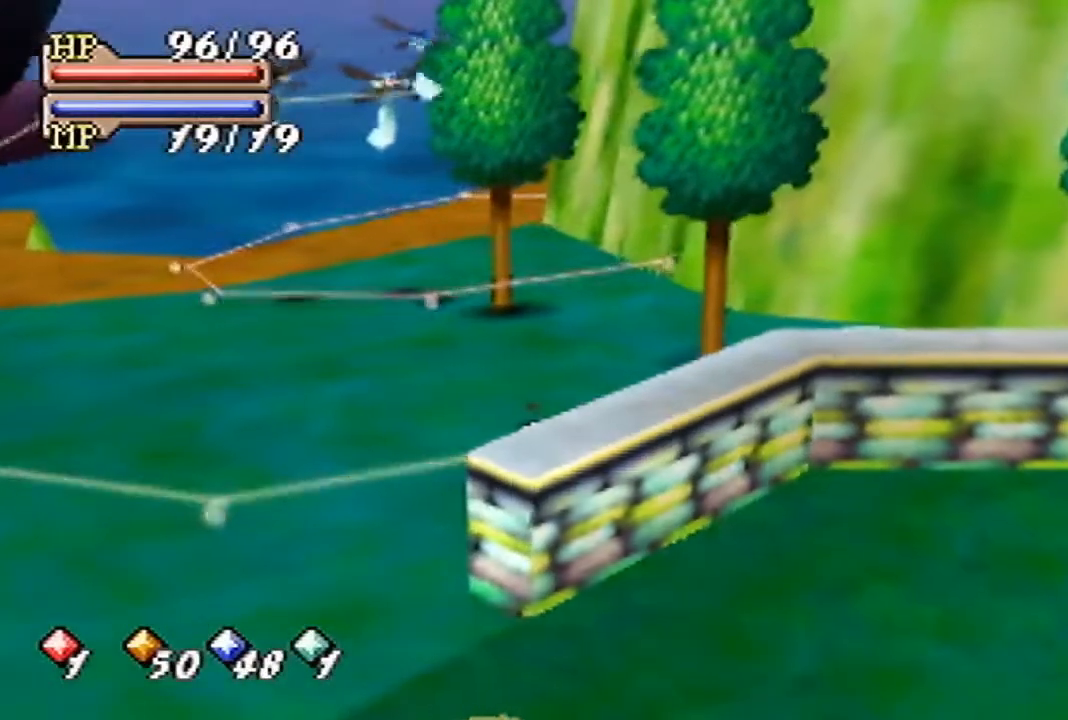
{"buttons": [], "left_stick": "down-left", "events": []}
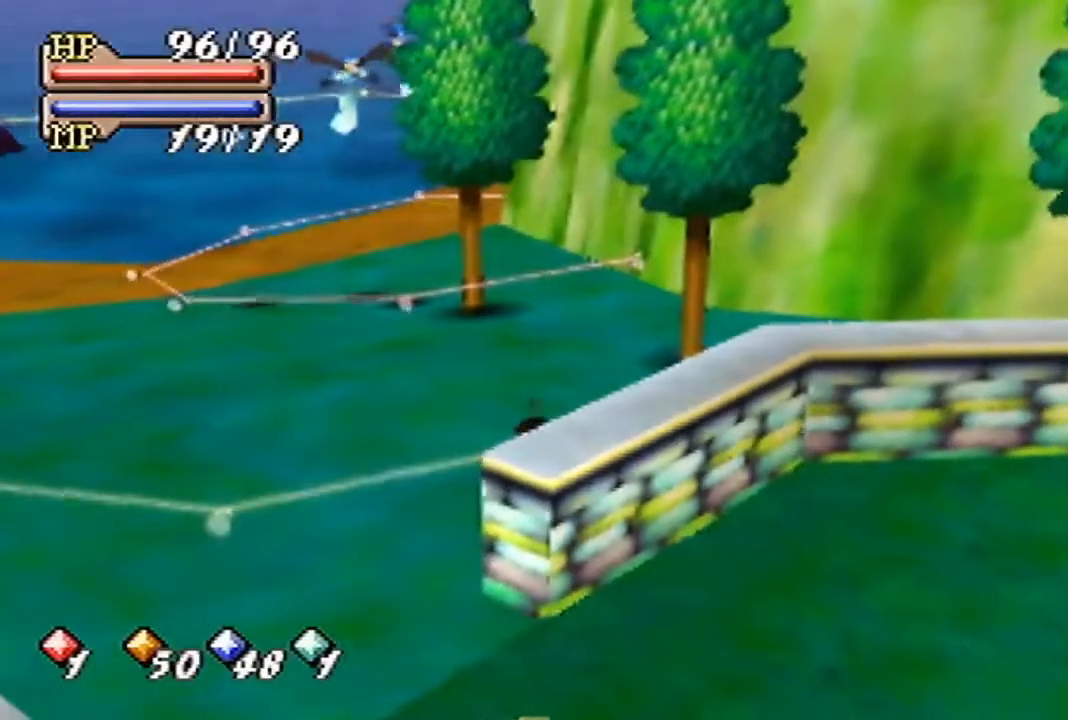
{"buttons": [], "left_stick": "down-left", "events": []}
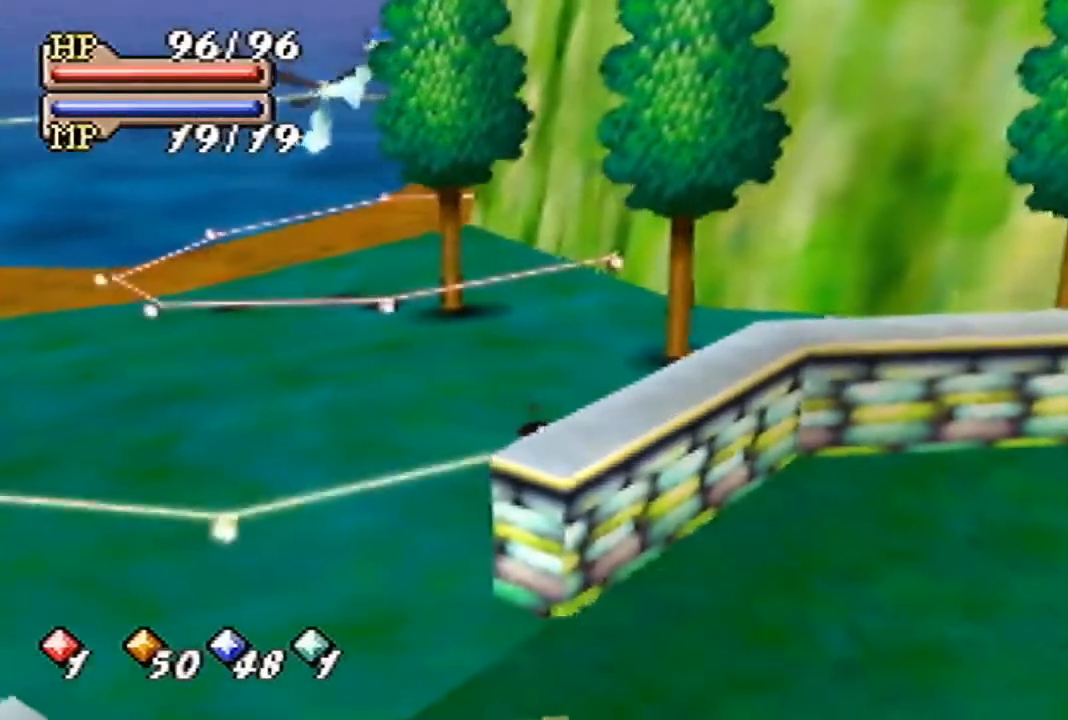
{"buttons": [], "left_stick": "down-left", "events": []}
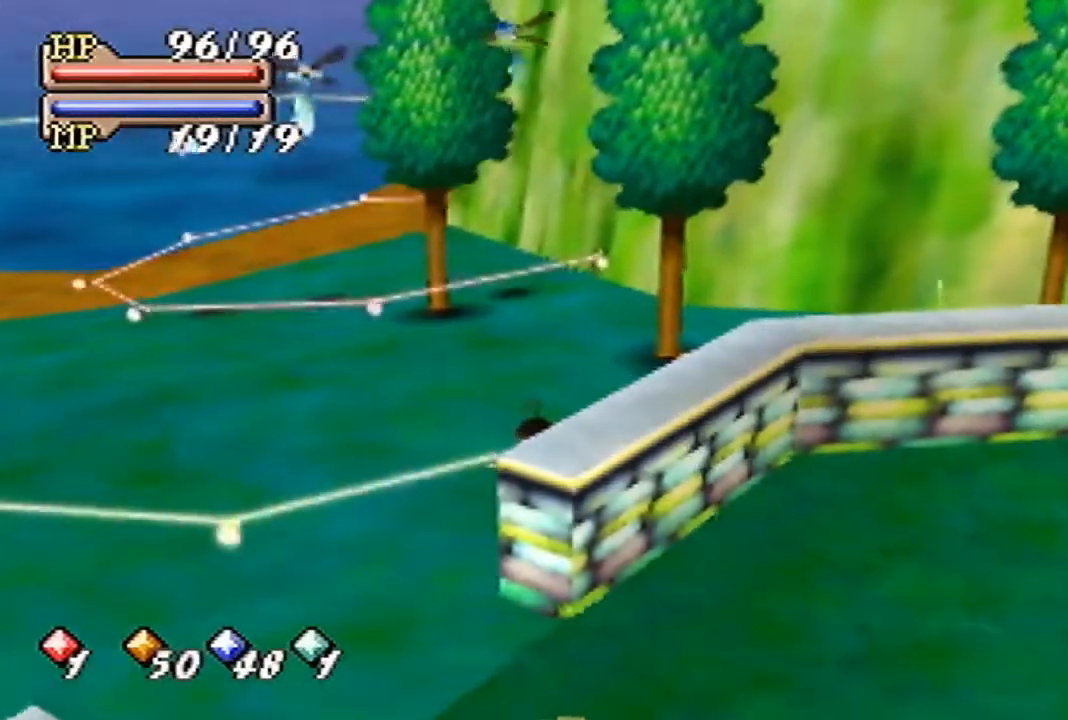
{"buttons": [], "left_stick": "down-left", "events": []}
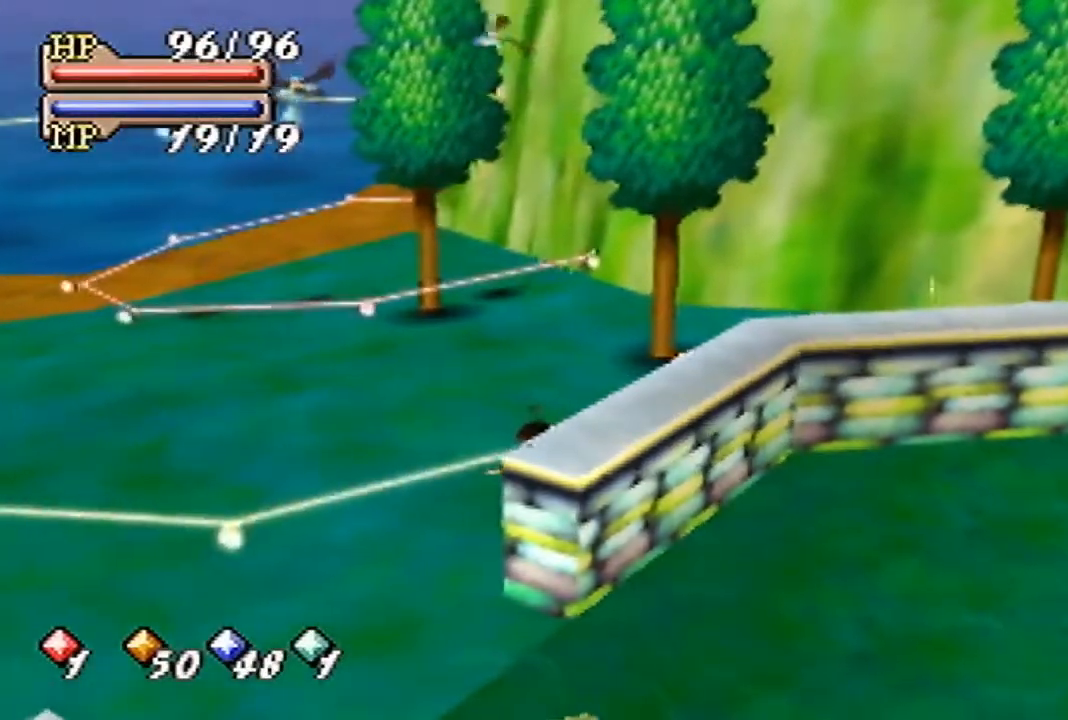
{"buttons": [], "left_stick": "down-left", "events": []}
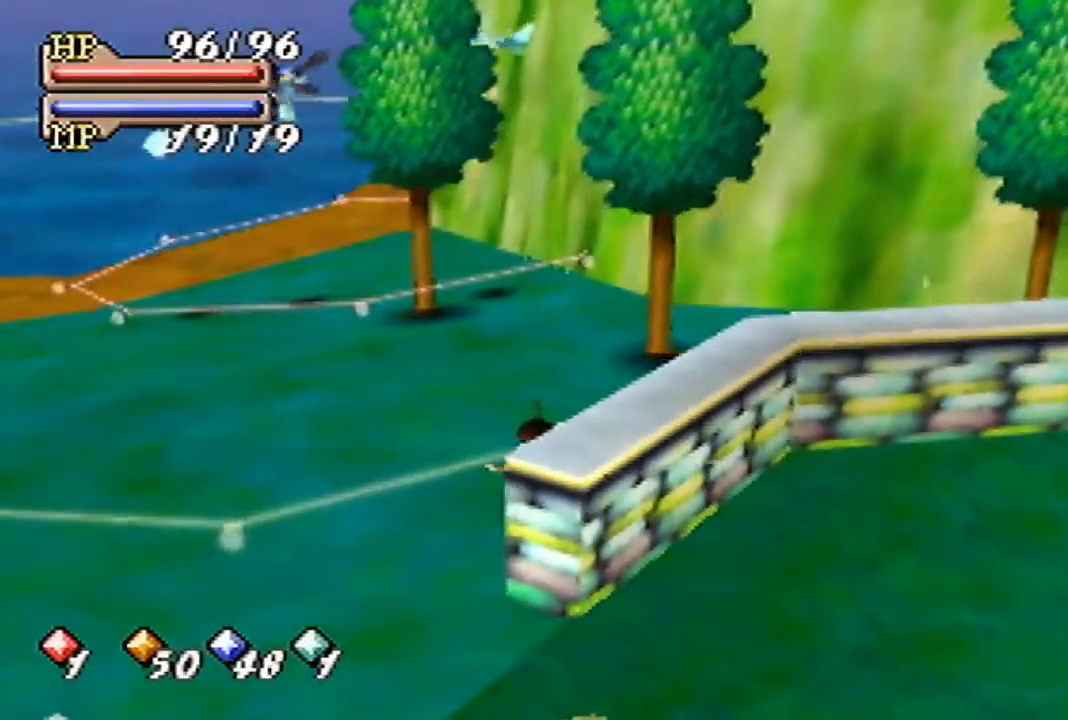
{"buttons": [], "left_stick": "center", "events": [[100, "left_stick", "center"]]}